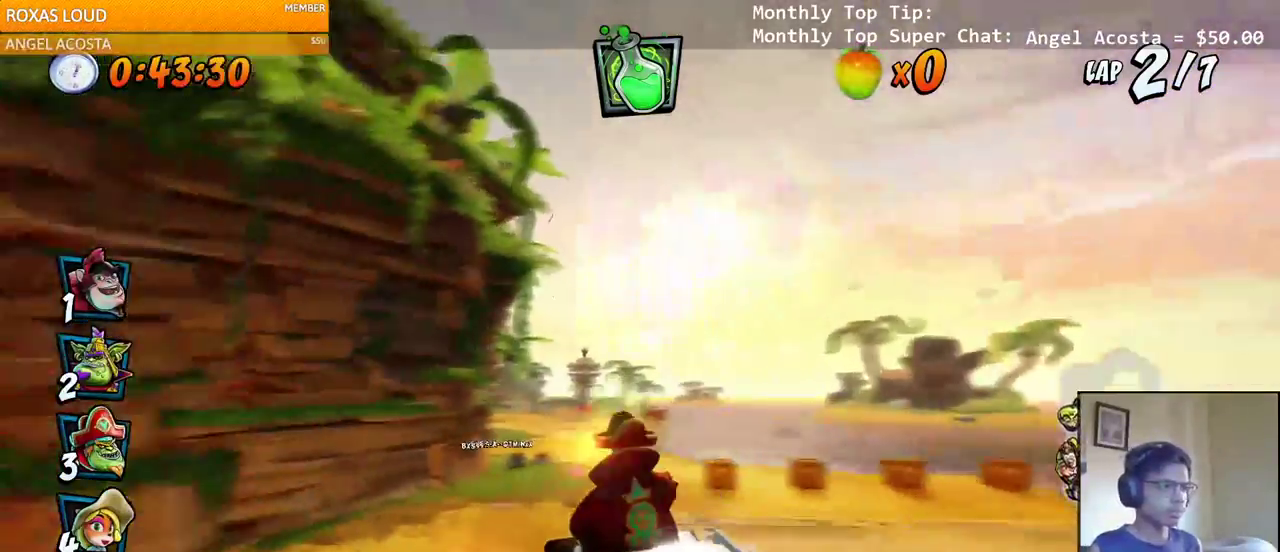
Gameplay with a controller (PlayStation layout); each line is a JSON object with the inputs held at the frame after it (dt_ms = milliseconds from this image to that frame). "events" lists button and stick changes between this image and that frame as [ms after this image, input, new state], when the widget could be followed in between.
{"dt_ms": 500, "buttons": ["CROSS", "DPAD_RIGHT"], "left_stick": "center", "right_stick": "left", "events": [[117, "DPAD_RIGHT", "down"], [150, "DPAD_UP", "down"], [217, "DPAD_UP", "up"], [267, "DPAD_RIGHT", "up"], [367, "DPAD_RIGHT", "down"]]}
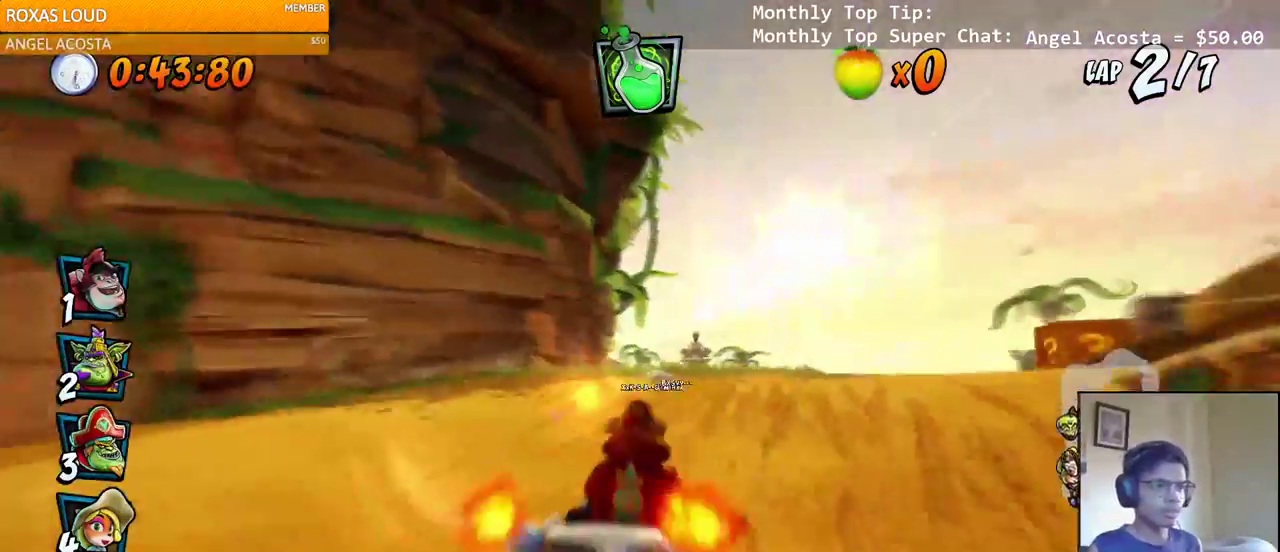
{"dt_ms": 500, "buttons": ["CROSS", "R2", "DPAD_LEFT"], "left_stick": "center", "right_stick": "left", "events": [[50, "R2", "down"], [67, "DPAD_RIGHT", "up"], [417, "DPAD_LEFT", "down"]]}
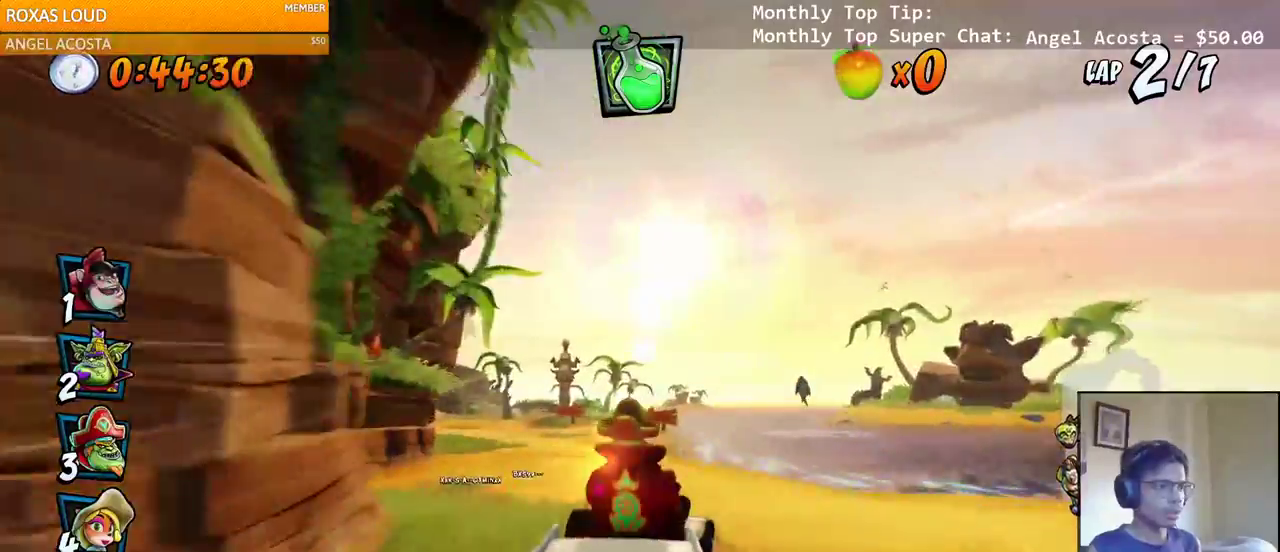
{"dt_ms": 500, "buttons": ["CROSS", "R2", "DPAD_RIGHT"], "left_stick": "center", "right_stick": "left", "events": [[333, "DPAD_LEFT", "up"], [350, "DPAD_DOWN", "down"], [367, "DPAD_DOWN", "up"], [367, "DPAD_RIGHT", "down"]]}
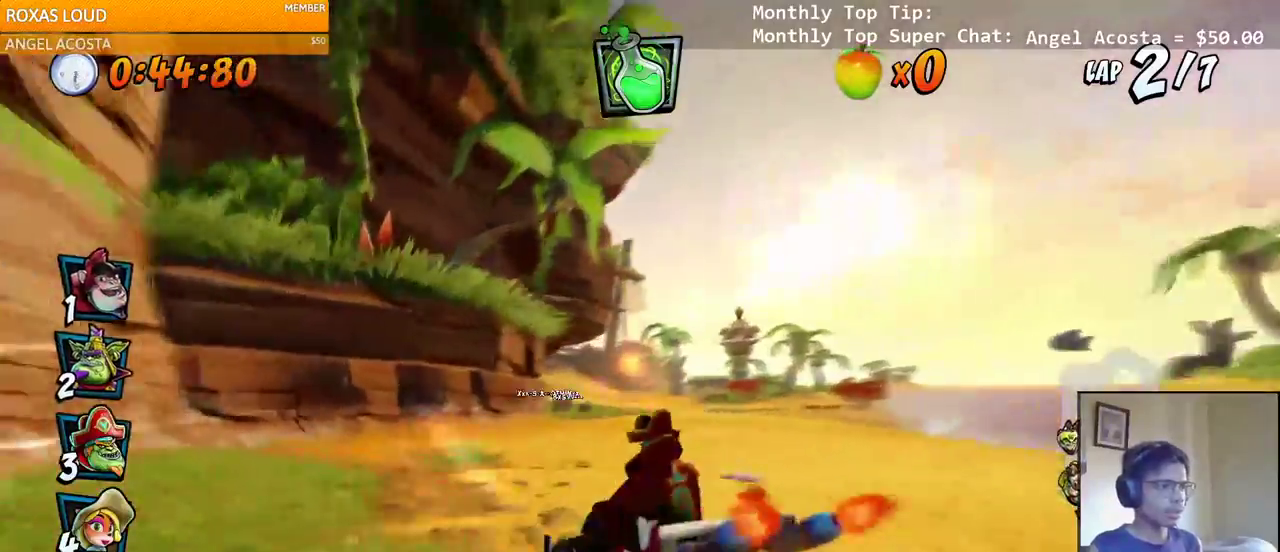
{"dt_ms": 500, "buttons": ["CROSS", "R2", "DPAD_RIGHT"], "left_stick": "center", "right_stick": "center", "events": [[17, "right_stick", "center"]]}
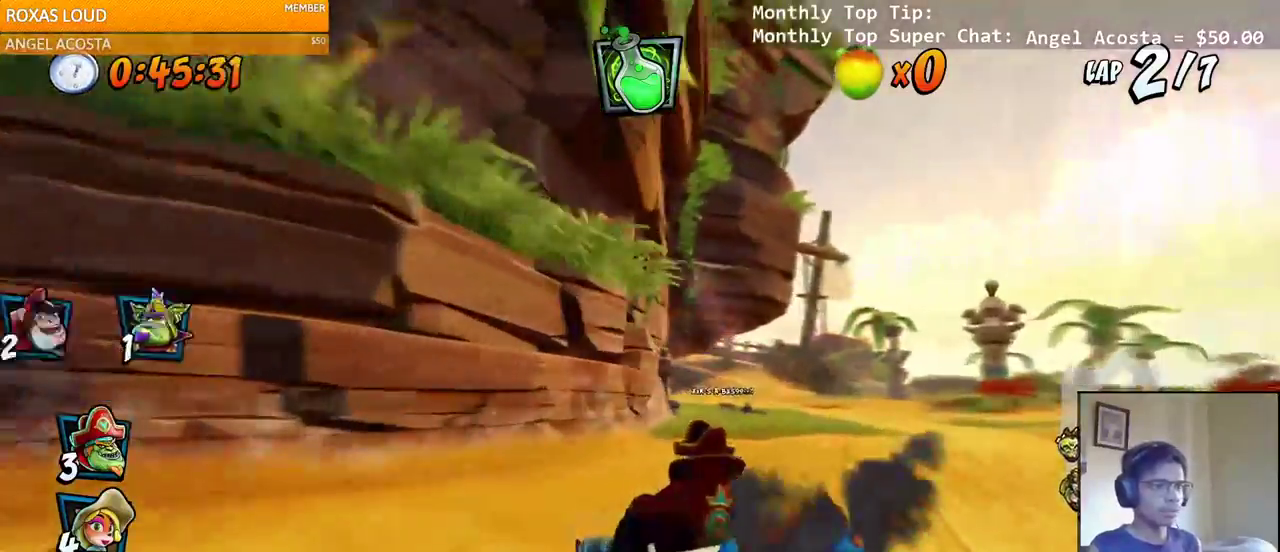
{"dt_ms": 500, "buttons": ["CROSS", "R2", "DPAD_RIGHT"], "left_stick": "center", "right_stick": "center", "events": [[50, "DPAD_UP", "down"], [50, "L1", "down"], [133, "DPAD_UP", "up"], [183, "L1", "up"]]}
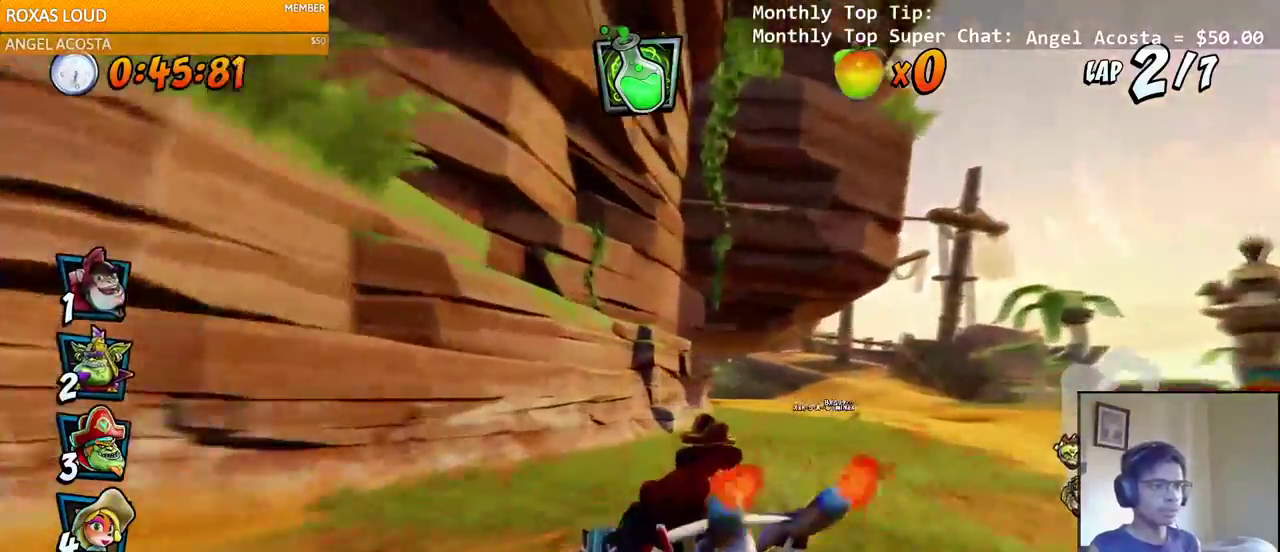
{"dt_ms": 500, "buttons": ["CROSS", "L1", "R2", "DPAD_UP", "DPAD_RIGHT"], "left_stick": "center", "right_stick": "left", "events": [[67, "right_stick", "left"], [467, "L1", "down"], [483, "DPAD_UP", "down"]]}
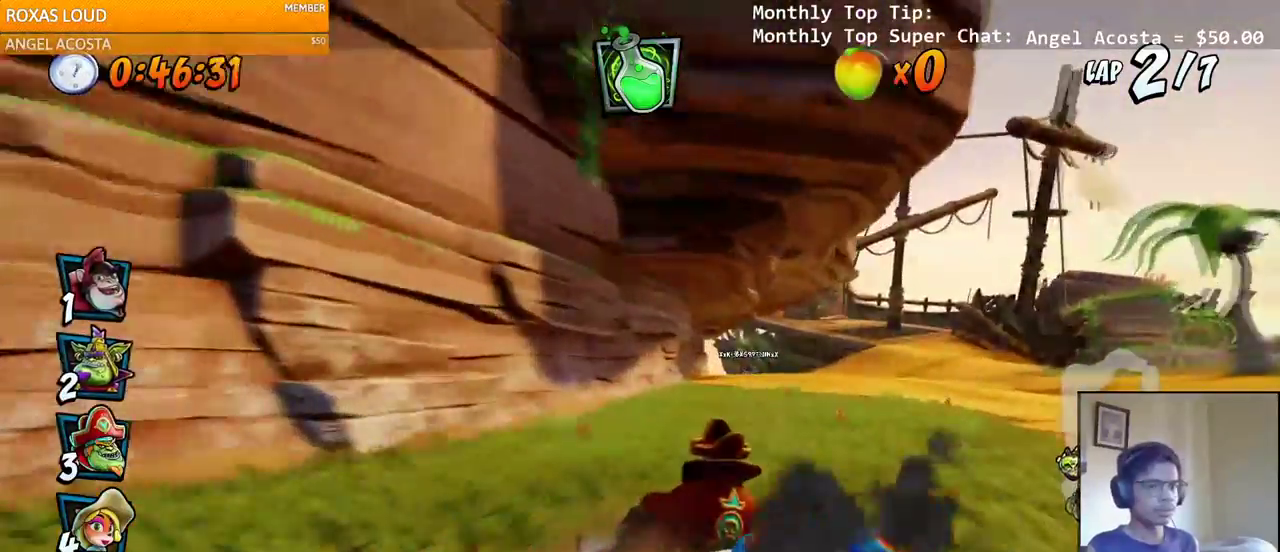
{"dt_ms": 500, "buttons": ["CROSS", "R2", "DPAD_UP", "DPAD_RIGHT"], "left_stick": "center", "right_stick": "left", "events": [[167, "L1", "up"]]}
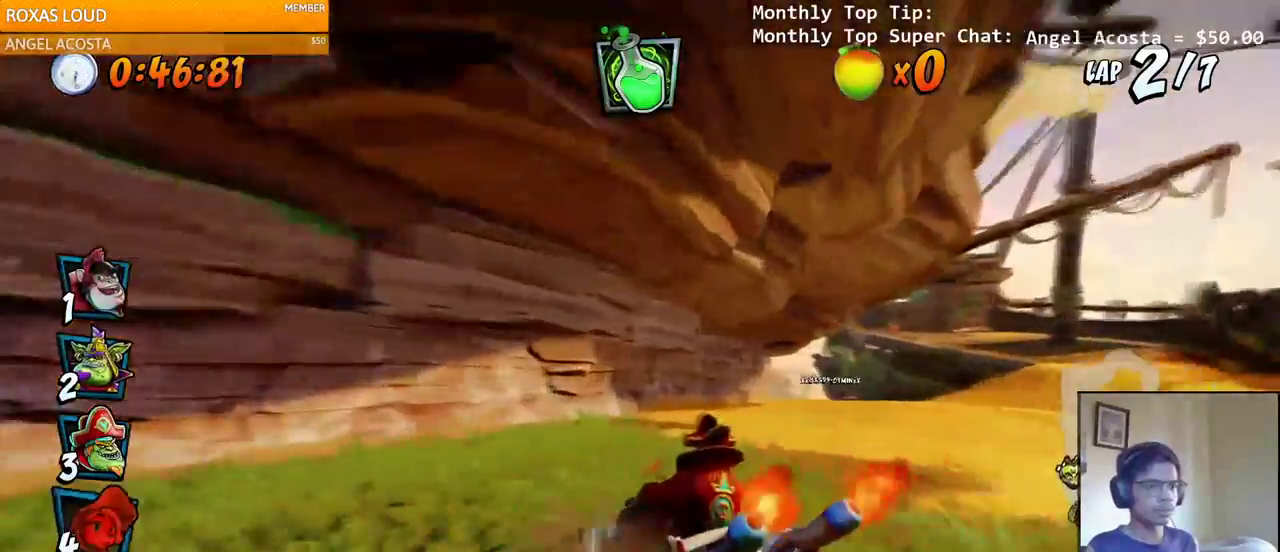
{"dt_ms": 500, "buttons": ["CROSS", "L1", "DPAD_RIGHT"], "left_stick": "center", "right_stick": "left", "events": [[17, "DPAD_RIGHT", "up"], [33, "DPAD_LEFT", "down"], [167, "DPAD_LEFT", "up"], [167, "DPAD_RIGHT", "down"], [183, "DPAD_UP", "up"], [367, "L1", "down"], [383, "DPAD_UP", "down"], [433, "R2", "up"], [483, "DPAD_UP", "up"]]}
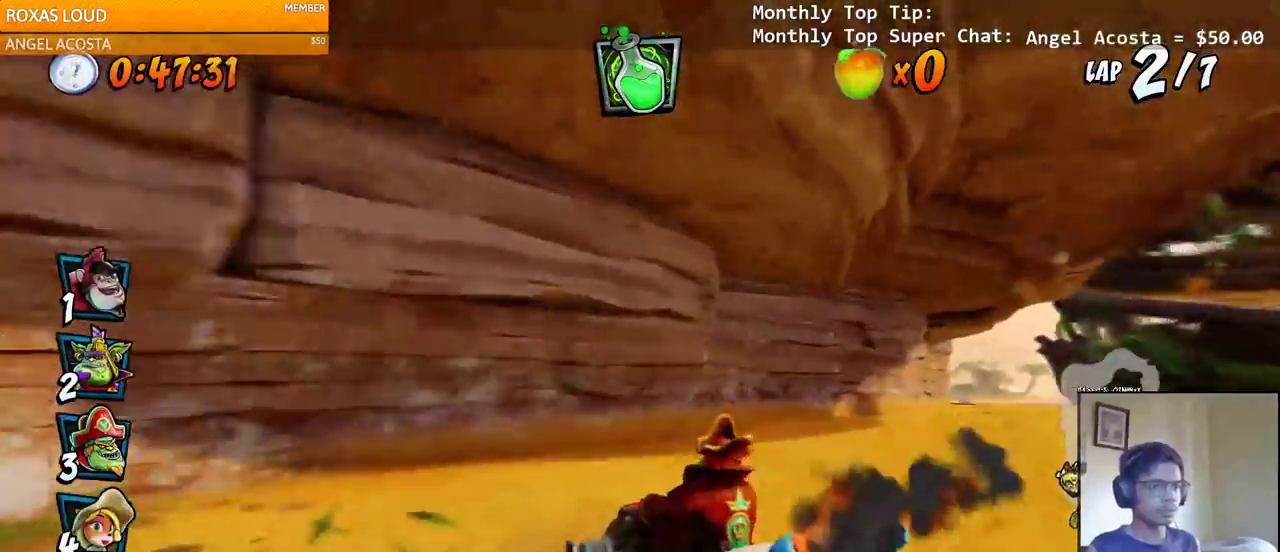
{"dt_ms": 500, "buttons": ["CROSS", "R2", "DPAD_RIGHT"], "left_stick": "center", "right_stick": "left", "events": [[33, "L1", "up"], [367, "R2", "down"]]}
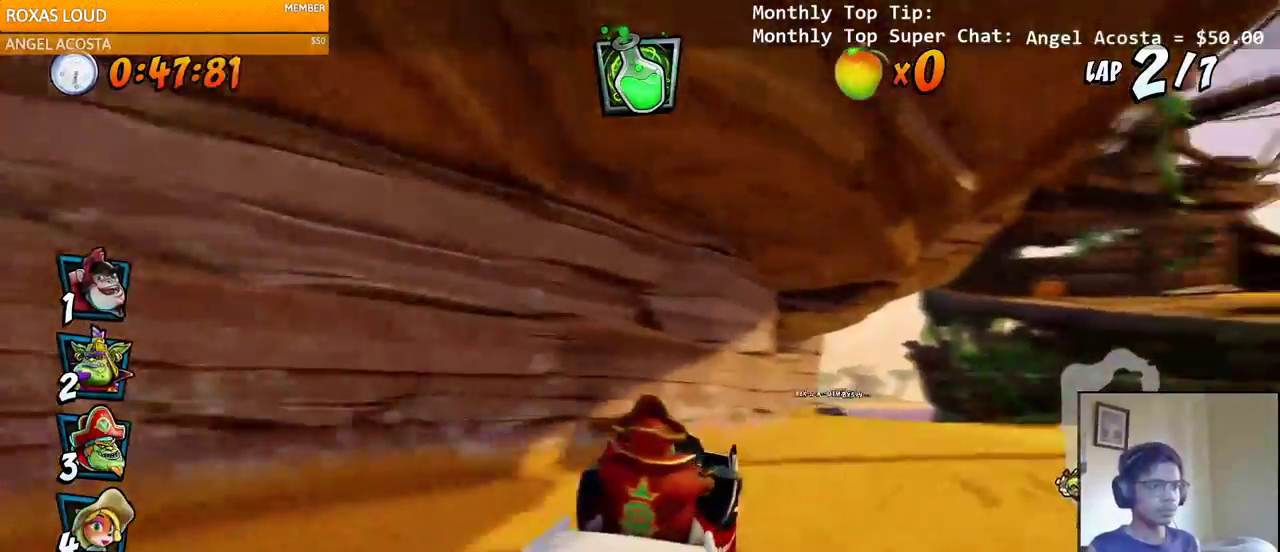
{"dt_ms": 500, "buttons": ["CROSS", "R2", "DPAD_RIGHT"], "left_stick": "center", "right_stick": "left", "events": [[67, "DPAD_RIGHT", "up"], [200, "DPAD_LEFT", "down"], [433, "DPAD_LEFT", "up"], [433, "DPAD_UP", "down"], [450, "DPAD_RIGHT", "down"], [450, "DPAD_UP", "up"]]}
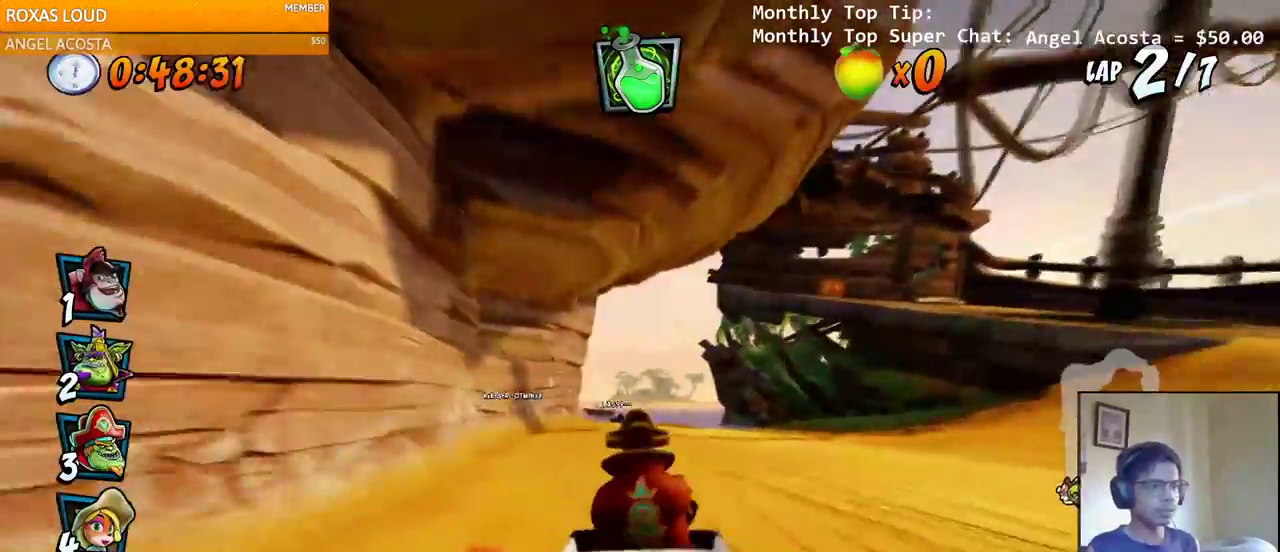
{"dt_ms": 500, "buttons": ["CROSS", "R2", "DPAD_LEFT"], "left_stick": "center", "right_stick": "left", "events": [[183, "DPAD_UP", "down"], [200, "DPAD_LEFT", "down"], [200, "DPAD_RIGHT", "up"], [217, "DPAD_UP", "up"], [350, "DPAD_UP", "down"], [450, "DPAD_UP", "up"]]}
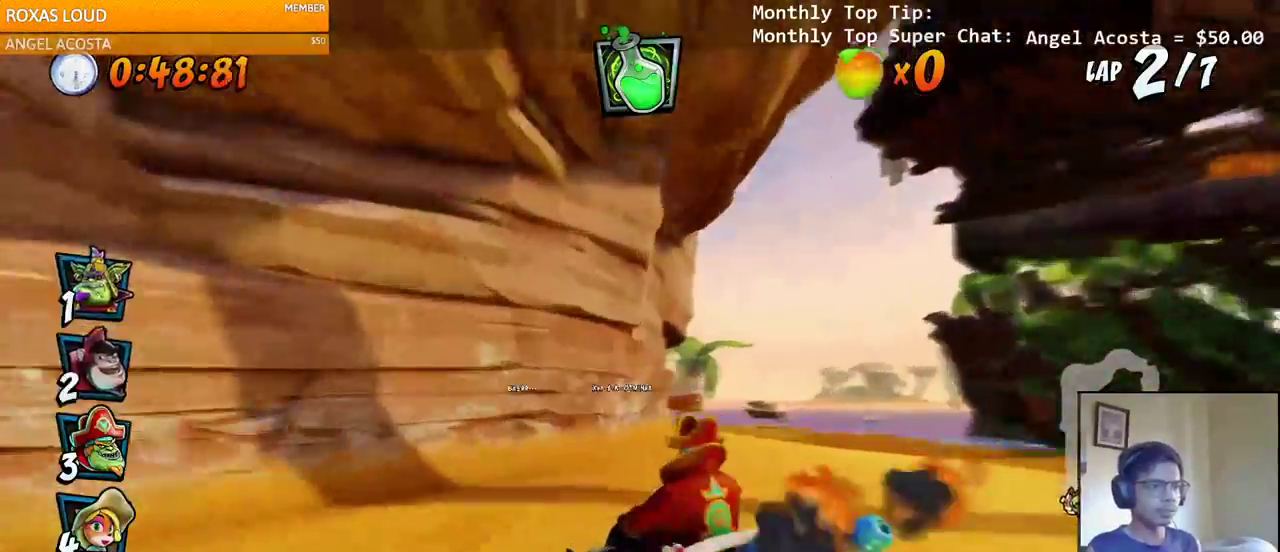
{"dt_ms": 500, "buttons": ["CROSS", "R2", "DPAD_DOWN", "DPAD_LEFT"], "left_stick": "center", "right_stick": "left"}
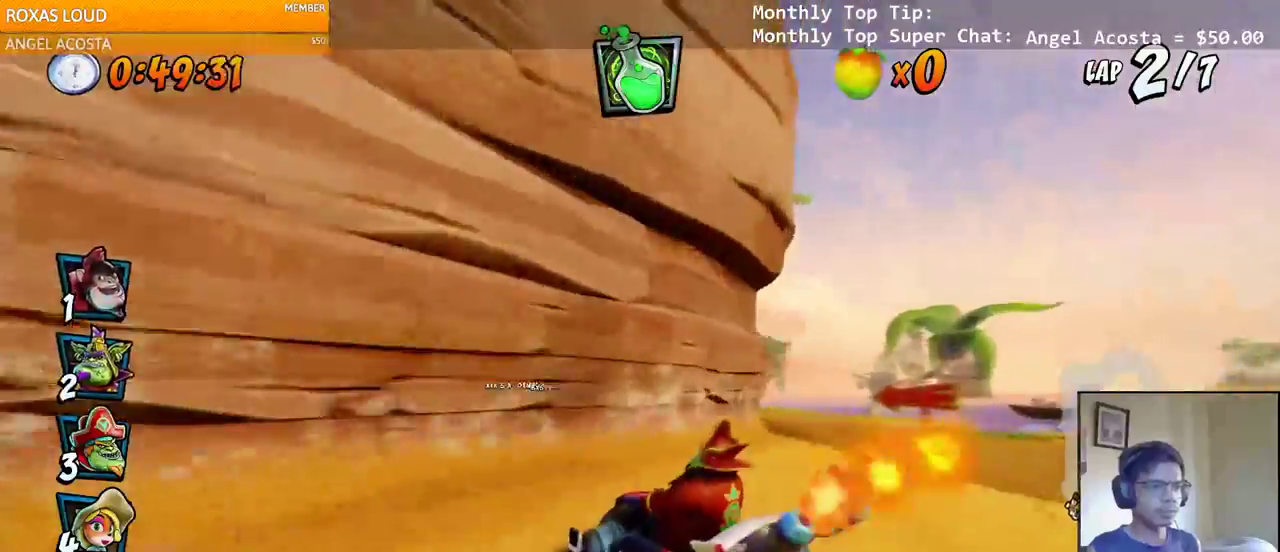
{"dt_ms": 500, "buttons": ["CROSS", "L1", "R2", "DPAD_UP", "DPAD_LEFT"], "left_stick": "center", "right_stick": "left", "events": [[17, "DPAD_DOWN", "up"], [467, "L1", "down"], [483, "DPAD_UP", "down"]]}
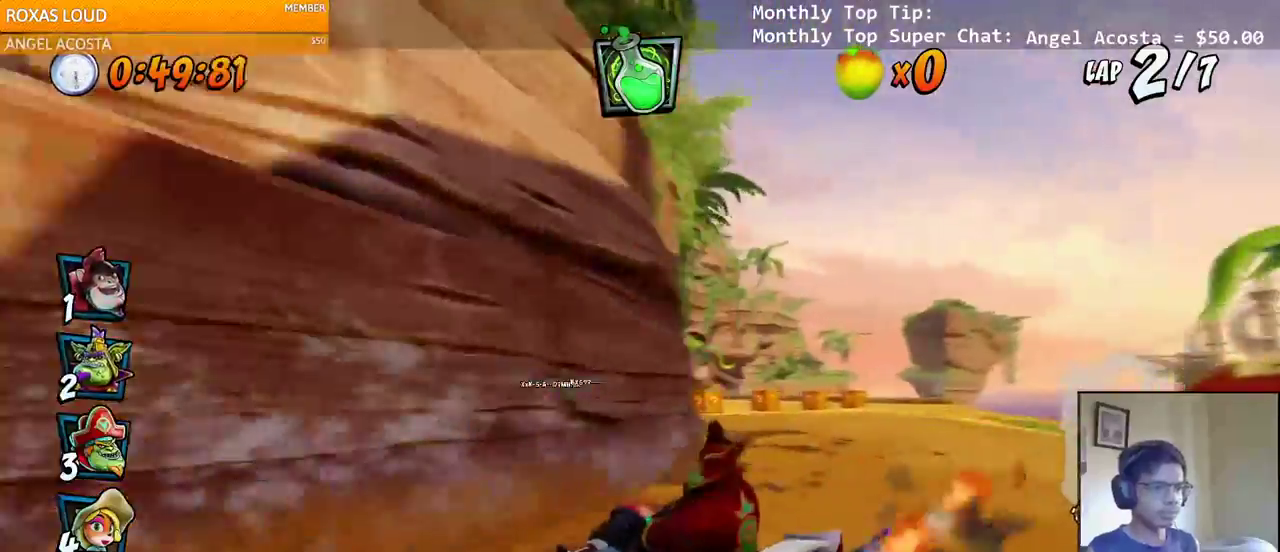
{"dt_ms": 500, "buttons": ["CROSS", "DPAD_LEFT"], "left_stick": "center", "right_stick": "left"}
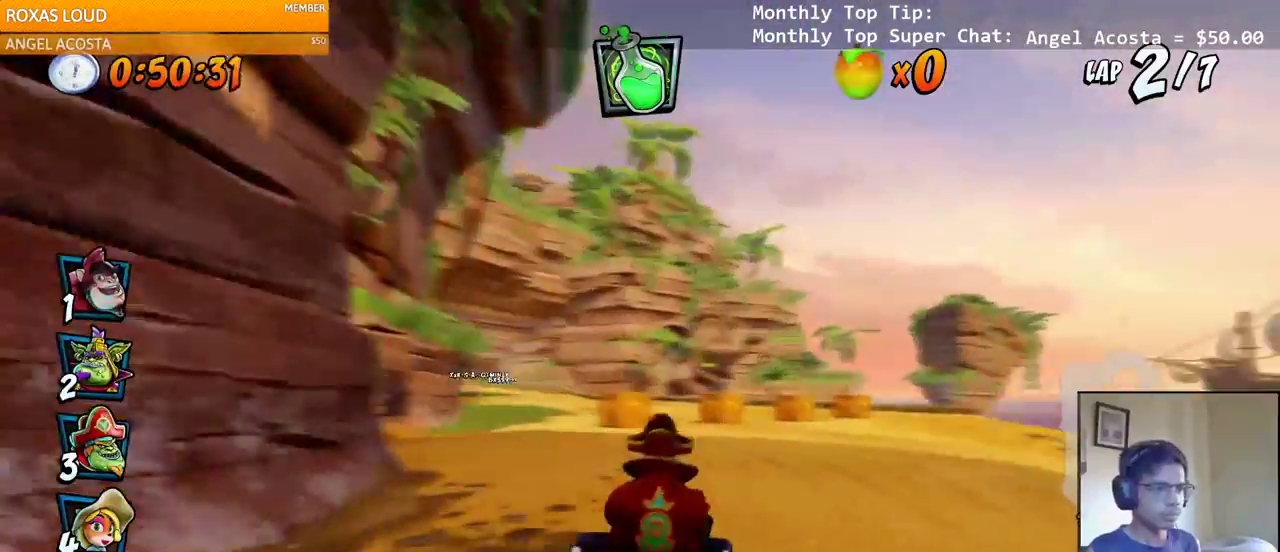
{"dt_ms": 500, "buttons": ["CROSS", "R2", "DPAD_LEFT"], "left_stick": "center", "right_stick": "center", "events": [[17, "right_stick", "center"], [67, "R2", "down"], [217, "DPAD_LEFT", "up"], [333, "DPAD_LEFT", "down"]]}
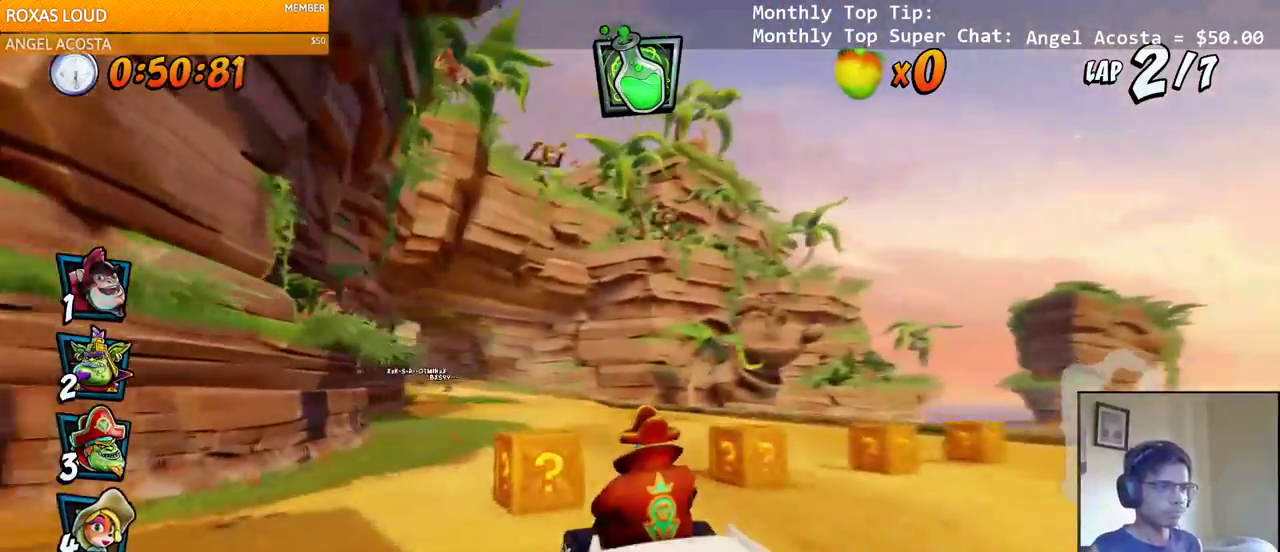
{"dt_ms": 500, "buttons": ["CROSS", "R2", "DPAD_RIGHT"], "left_stick": "center", "right_stick": "center", "events": [[117, "DPAD_LEFT", "up"], [133, "DPAD_RIGHT", "down"]]}
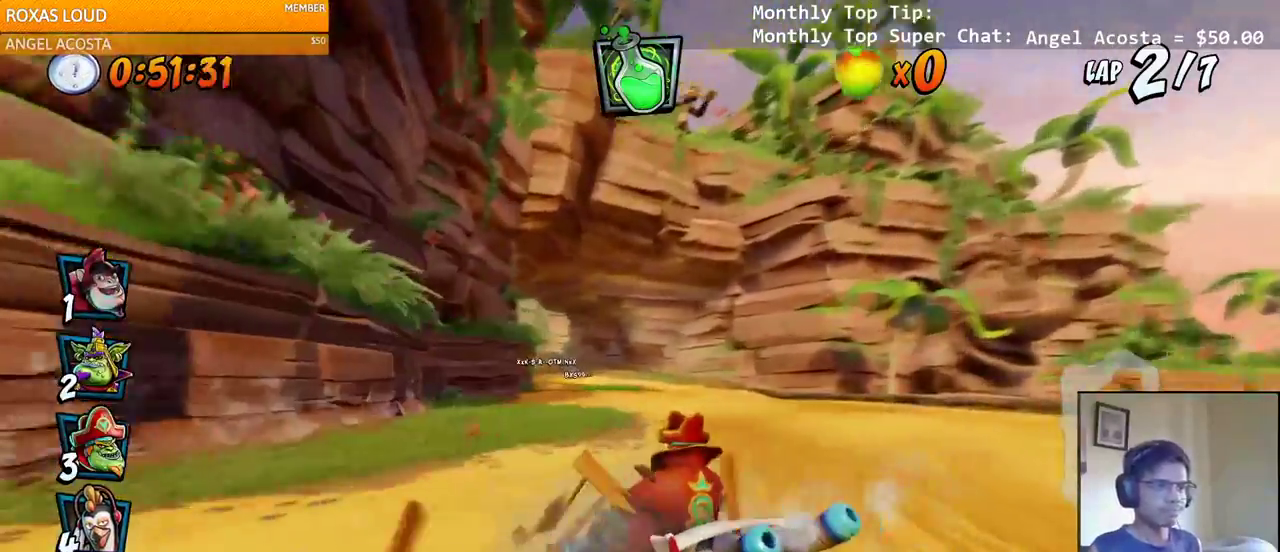
{"dt_ms": 500, "buttons": ["CROSS", "L1", "R2", "DPAD_UP", "DPAD_RIGHT"], "left_stick": "center", "right_stick": "center", "events": [[200, "DPAD_UP", "down"], [333, "DPAD_UP", "up"], [400, "DPAD_UP", "down"], [417, "L1", "down"]]}
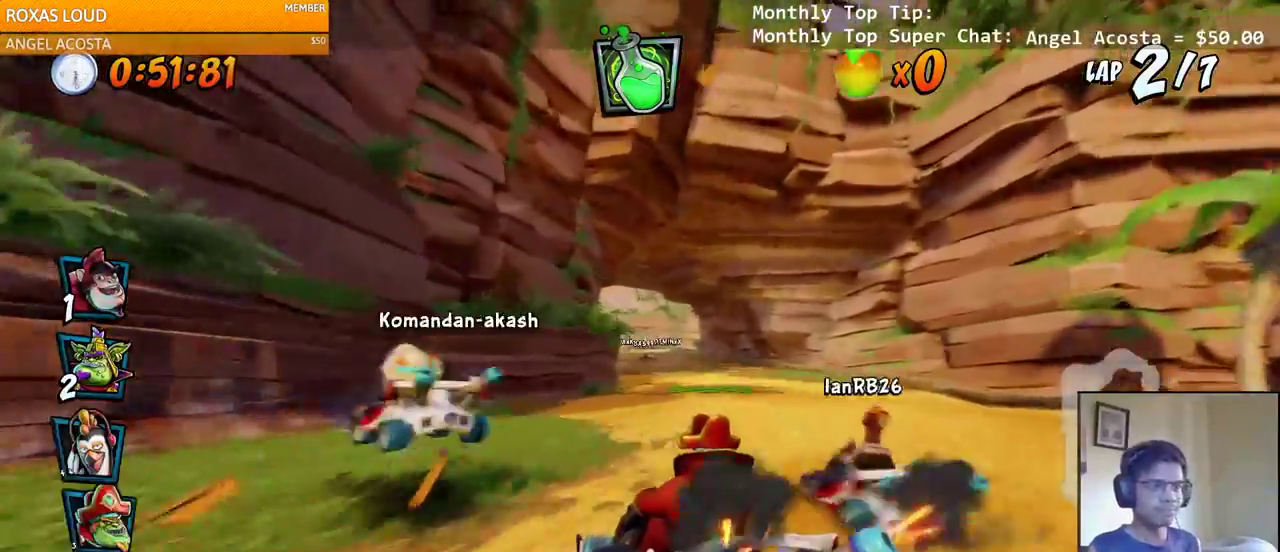
{"dt_ms": 500, "buttons": ["CROSS", "R2", "DPAD_LEFT"], "left_stick": "center", "right_stick": "center", "events": [[167, "L1", "up"], [350, "DPAD_RIGHT", "up"], [367, "DPAD_LEFT", "down"], [383, "DPAD_UP", "up"]]}
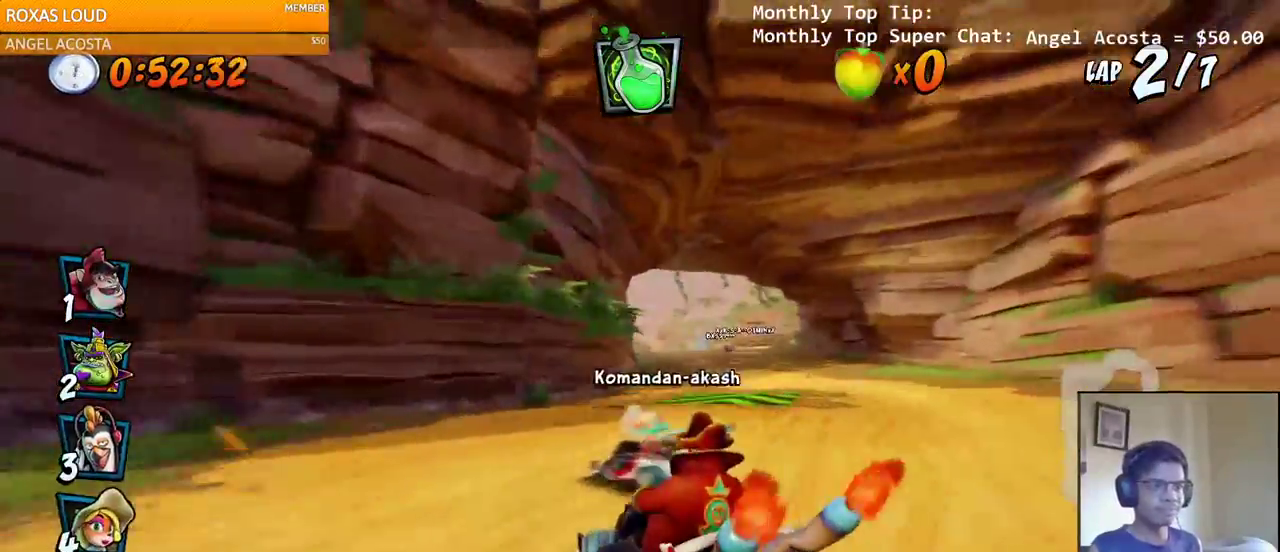
{"dt_ms": 500, "buttons": ["CROSS", "L1", "R2", "DPAD_UP", "DPAD_RIGHT"], "left_stick": "center", "right_stick": "center"}
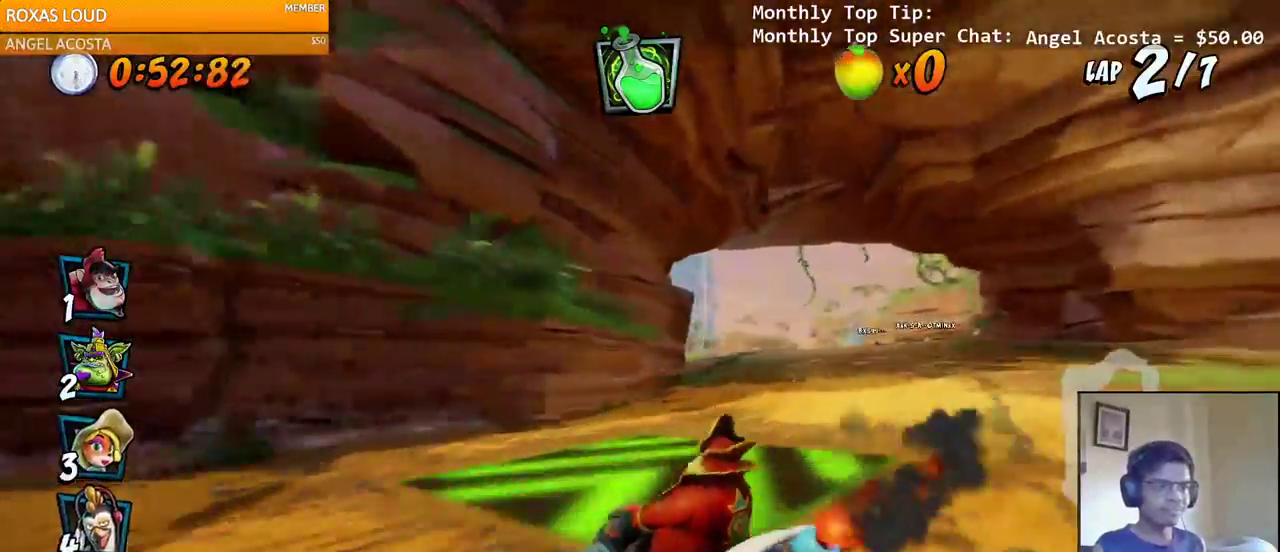
{"dt_ms": 1000, "buttons": ["CROSS", "R2", "DPAD_LEFT"], "left_stick": "center", "right_stick": "center"}
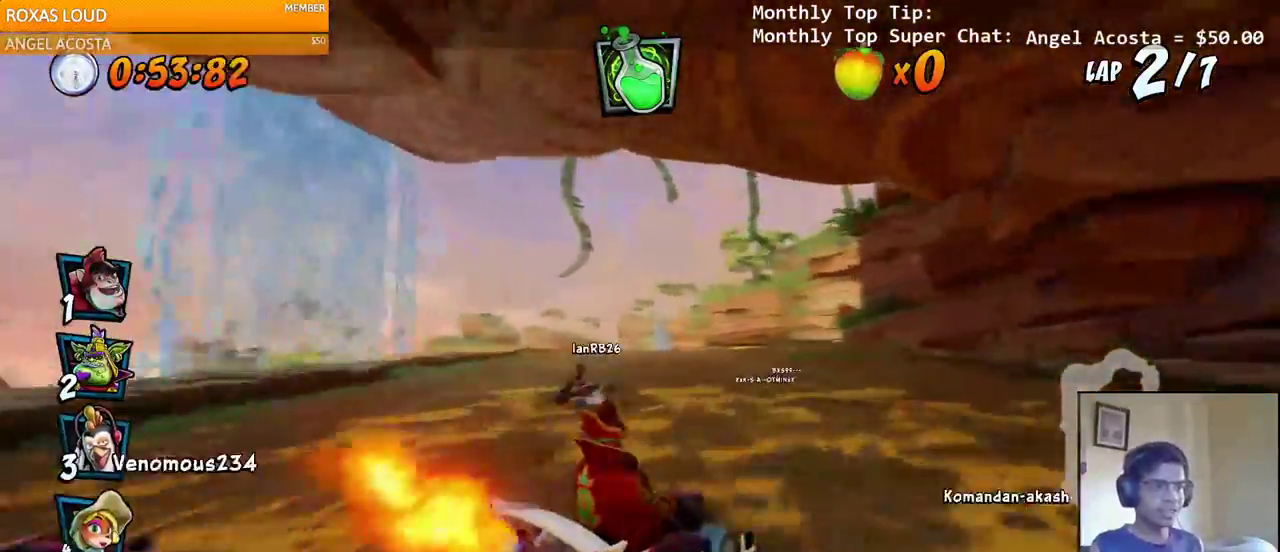
{"dt_ms": 500, "buttons": ["CROSS", "L1", "R2", "DPAD_LEFT"], "left_stick": "center", "right_stick": "center", "events": [[167, "left_stick", "left"], [350, "left_stick", "center"], [400, "L1", "down"]]}
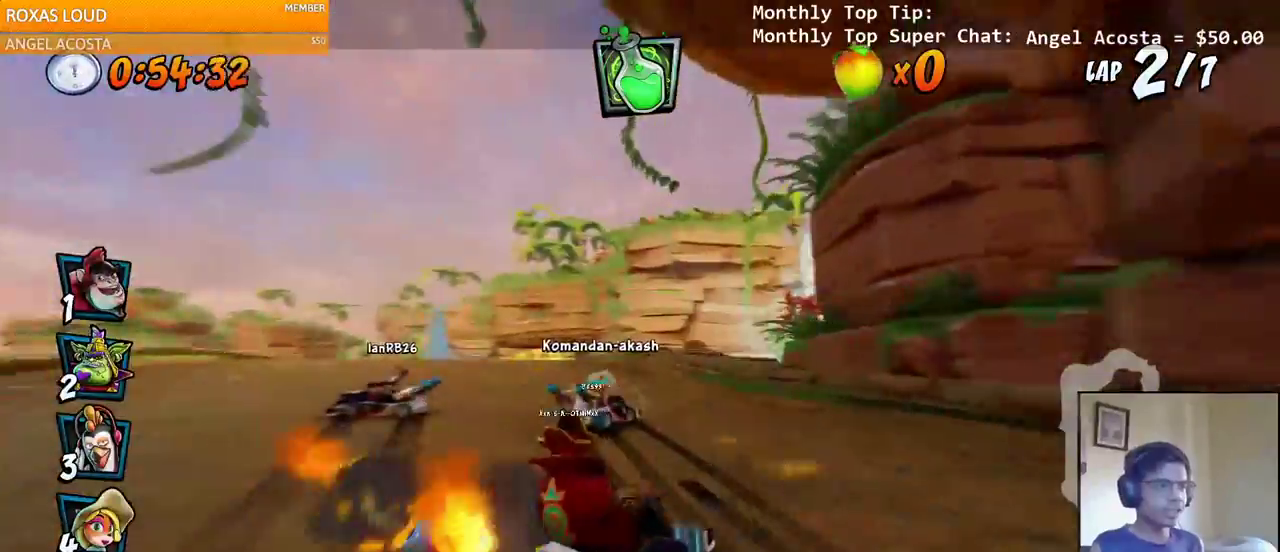
{"dt_ms": 1000, "buttons": ["CROSS", "R2"], "left_stick": "center", "right_stick": "left"}
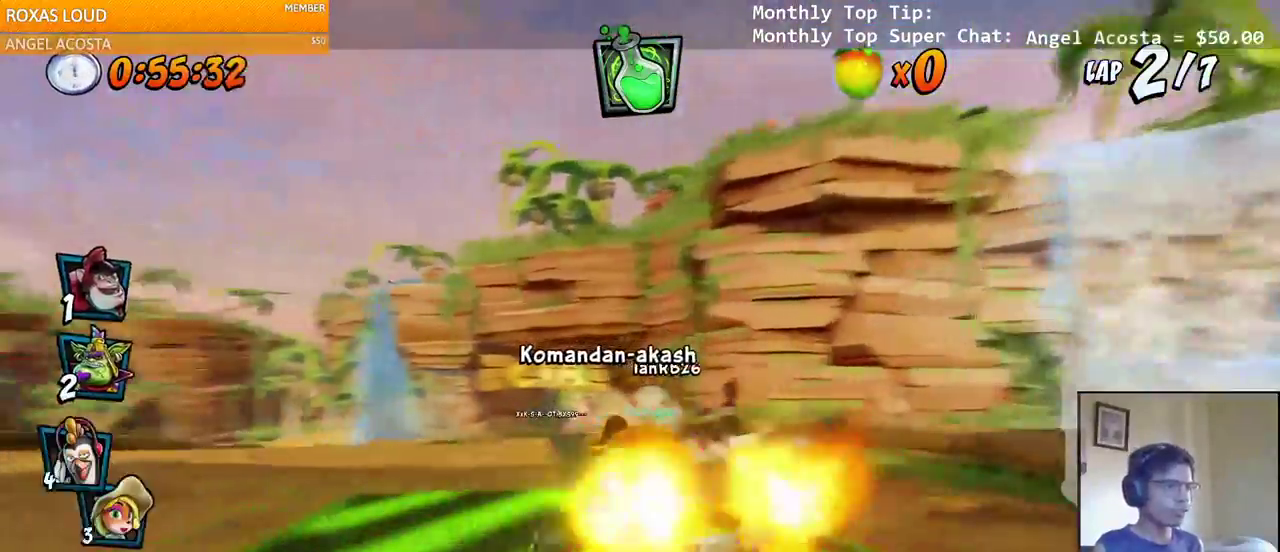
{"dt_ms": 500, "buttons": ["CROSS", "R2", "DPAD_RIGHT"], "left_stick": "center", "right_stick": "left", "events": [[200, "DPAD_RIGHT", "down"], [250, "DPAD_UP", "down"], [367, "DPAD_UP", "up"]]}
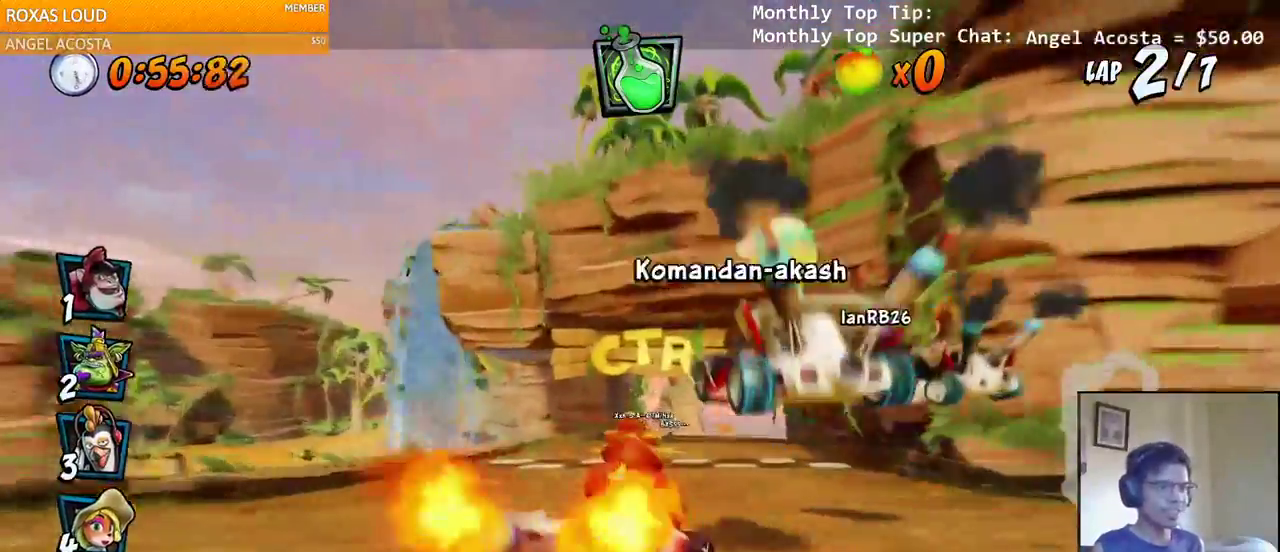
{"dt_ms": 500, "buttons": ["CROSS", "R2", "DPAD_LEFT"], "left_stick": "center", "right_stick": "left"}
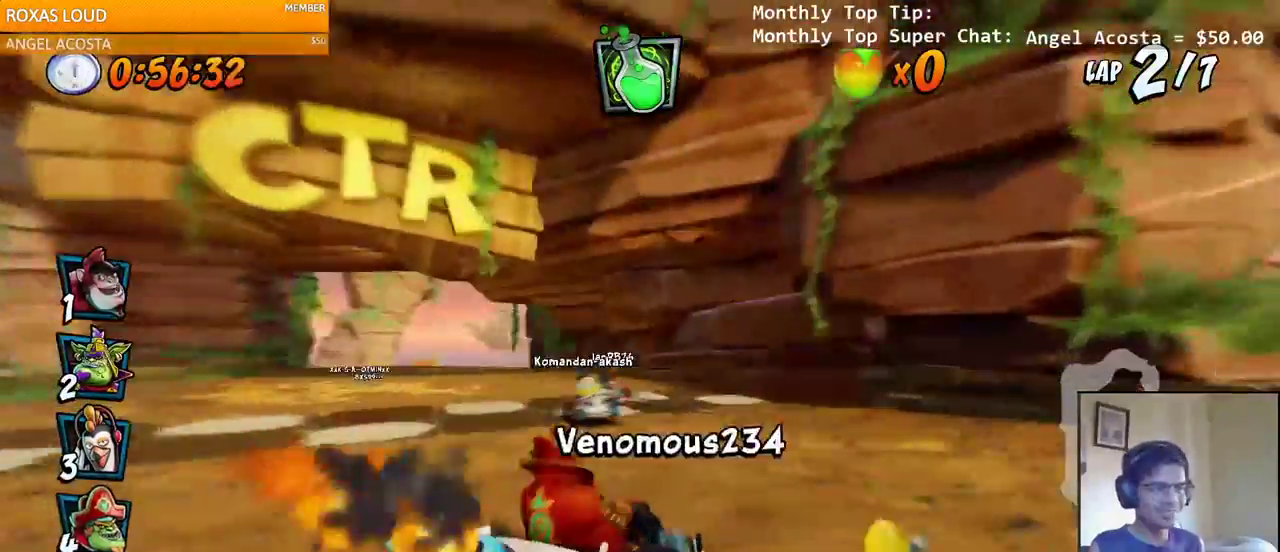
{"dt_ms": 500, "buttons": ["CROSS", "R2"], "left_stick": "center", "right_stick": "left"}
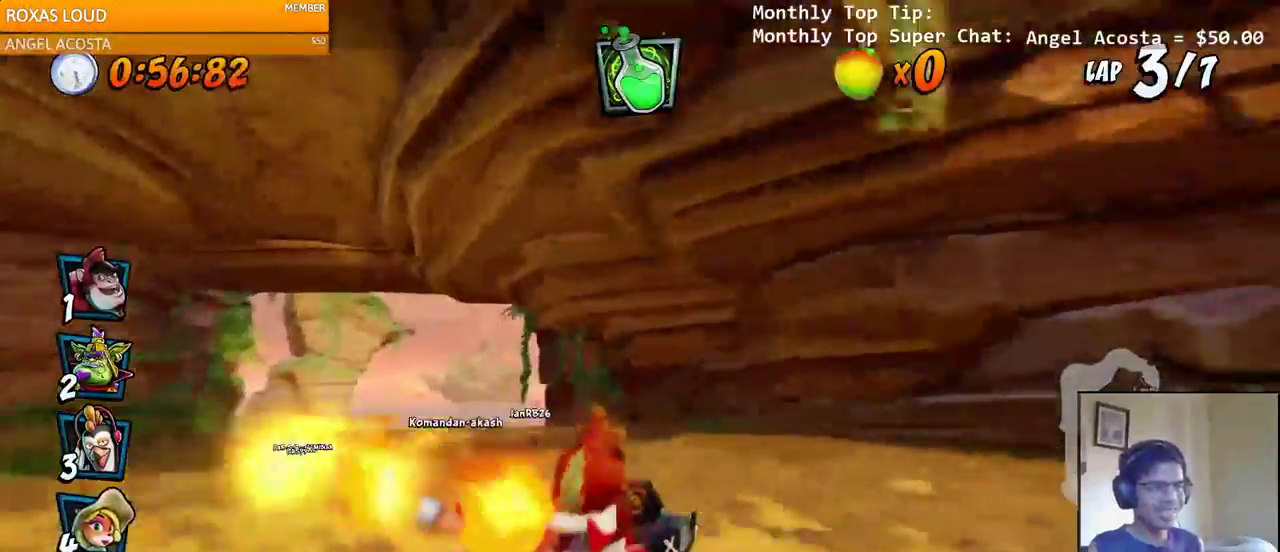
{"dt_ms": 500, "buttons": ["CROSS", "R2", "DPAD_LEFT"], "left_stick": "center", "right_stick": "left", "events": [[67, "DPAD_LEFT", "down"]]}
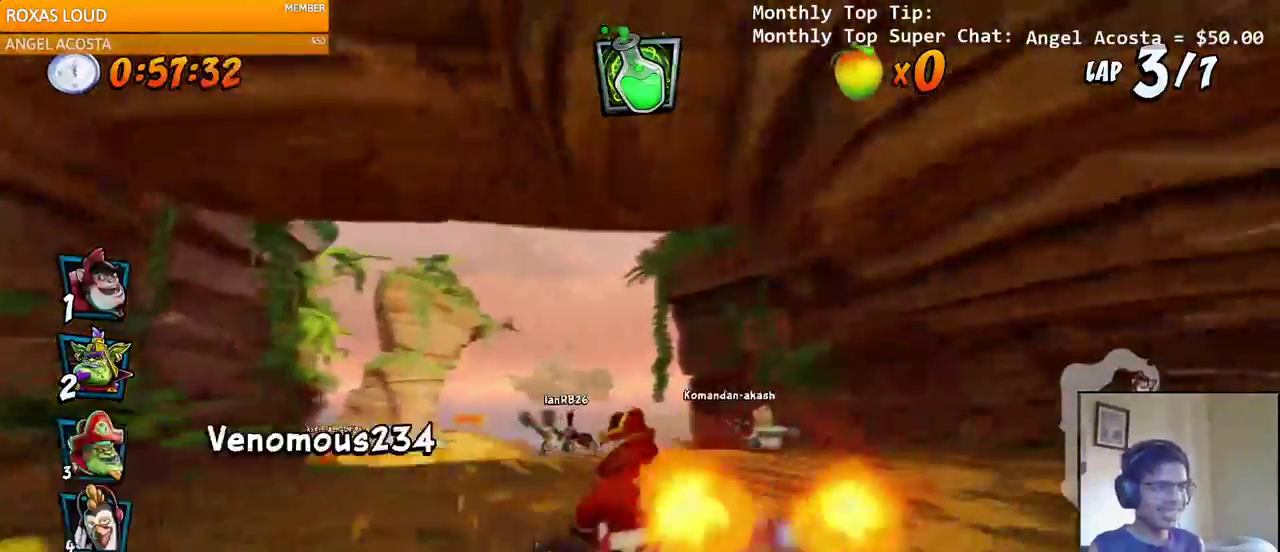
{"dt_ms": 500, "buttons": ["CROSS", "R2", "DPAD_RIGHT"], "left_stick": "center", "right_stick": "left", "events": [[200, "DPAD_LEFT", "up"], [200, "DPAD_UP", "down"], [217, "DPAD_RIGHT", "down"], [217, "DPAD_UP", "up"]]}
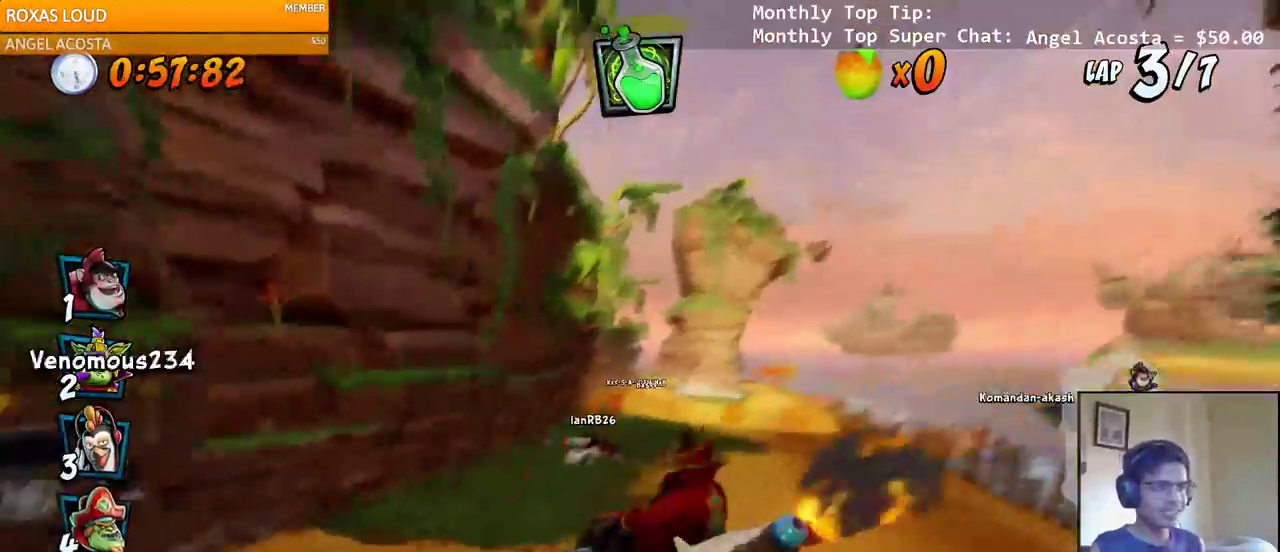
{"dt_ms": 500, "buttons": ["CROSS", "R2"], "left_stick": "center", "right_stick": "center"}
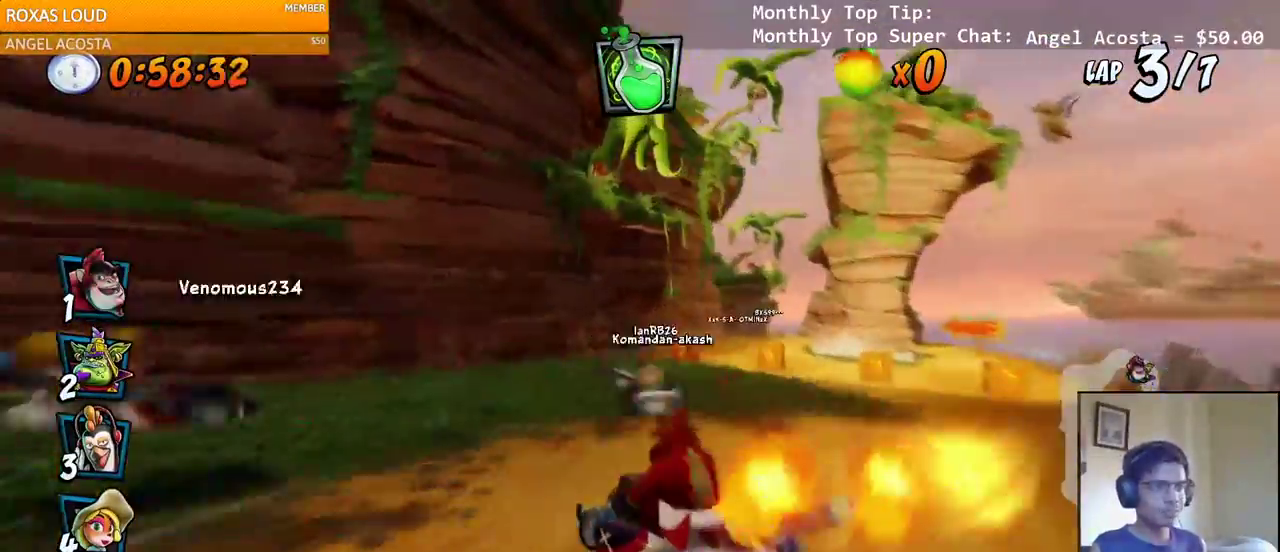
{"dt_ms": 500, "buttons": ["CROSS", "R2", "DPAD_RIGHT"], "left_stick": "center", "right_stick": "left", "events": [[17, "right_stick", "left"], [67, "DPAD_RIGHT", "down"]]}
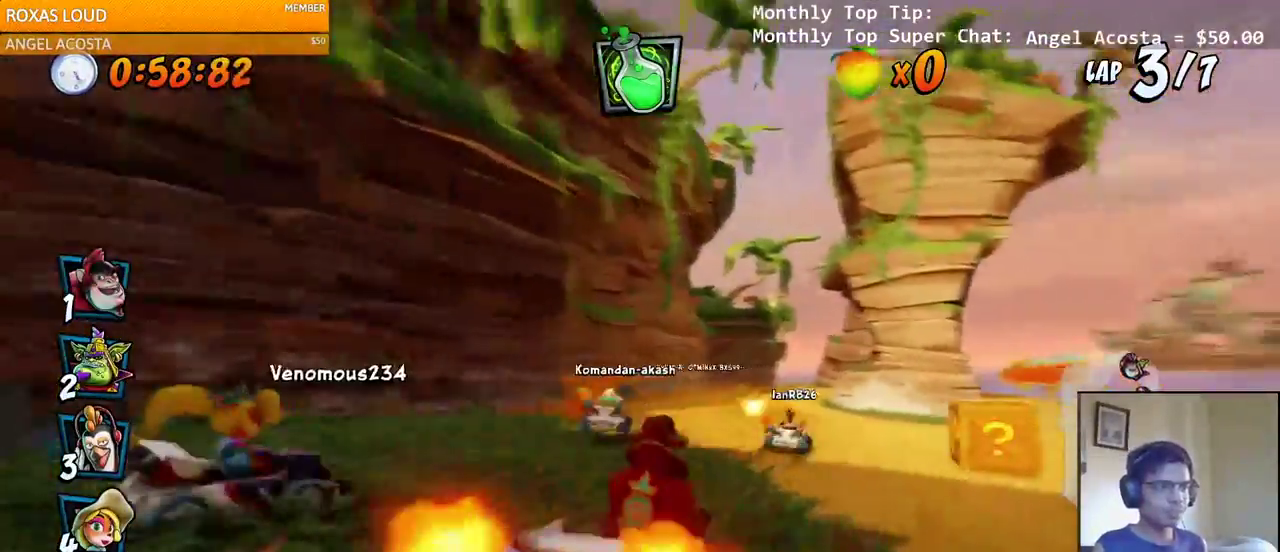
{"dt_ms": 500, "buttons": ["CROSS", "R2", "DPAD_LEFT"], "left_stick": "center", "right_stick": "left", "events": [[17, "DPAD_UP", "down"], [50, "DPAD_LEFT", "down"], [50, "DPAD_RIGHT", "up"], [50, "DPAD_UP", "up"]]}